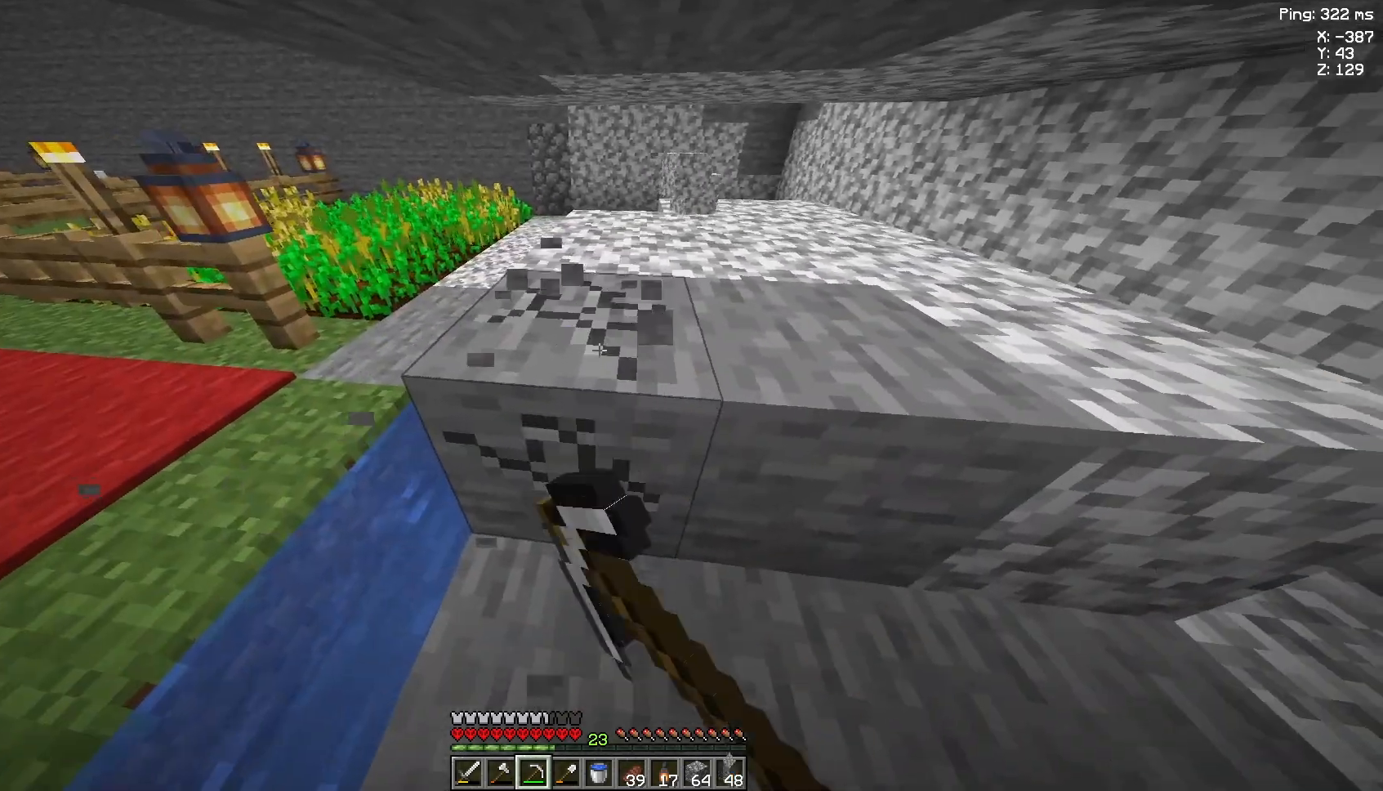
Gameplay with keyboard and mouse; each line is a JSON object with the keys and mouse buttons held at the frame after it. "events" lists presses ("down") and releases ("up") of "a", "d", "s", "space", "w", "mouse_left" and "mouse_right" between this image and that frame as [ms after this image, input, new state], when the widget could be followed in between. "mouse_left", "mouse_right" = the "left", "right" buttons of the "mouse" list. No other keys are recorded. Fast repeated clicks can show as one long hold. Not read: mouse_move.
{"keys": [], "mouse": ["left"], "events": [[233, "a", "down"], [367, "a", "up"]]}
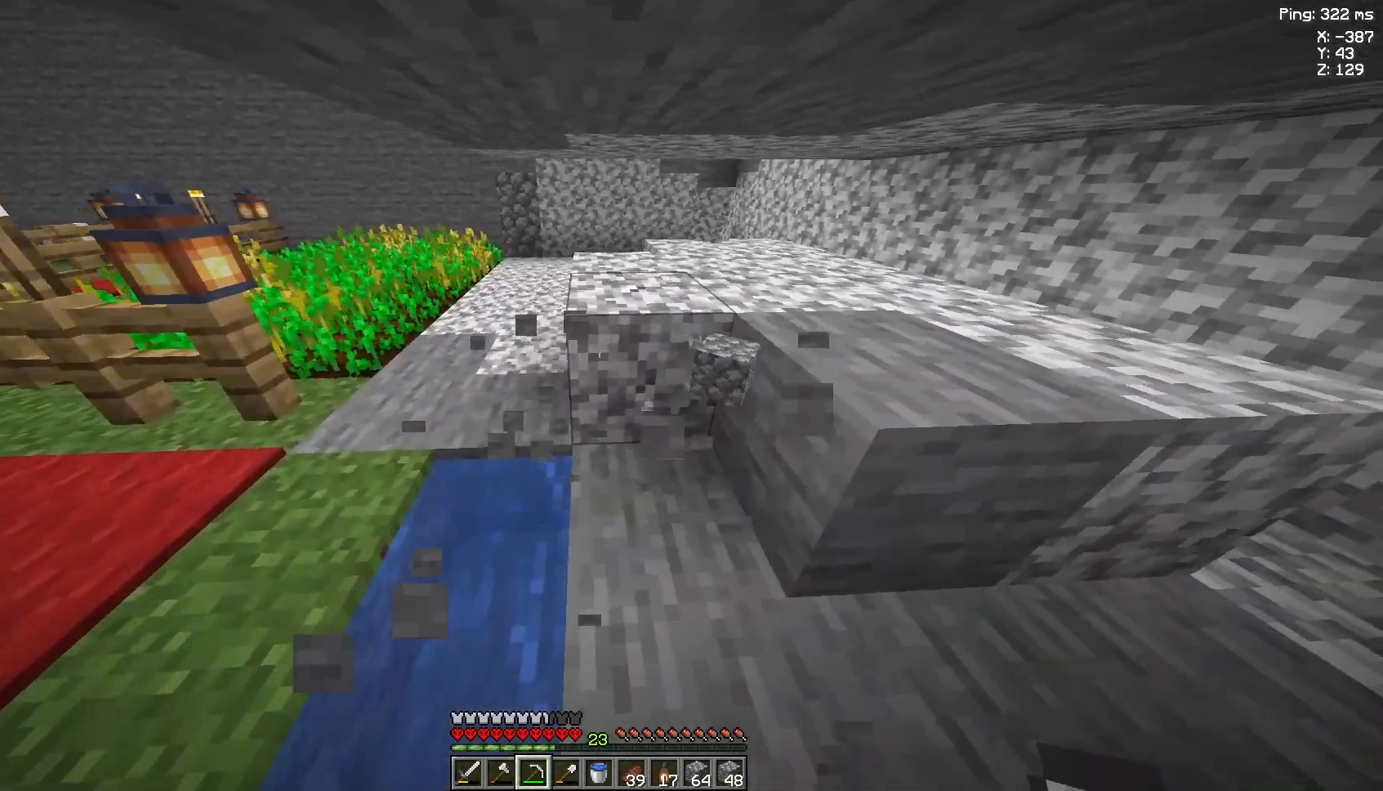
{"keys": [], "mouse": ["left"], "events": [[100, "w", "down"], [300, "w", "up"]]}
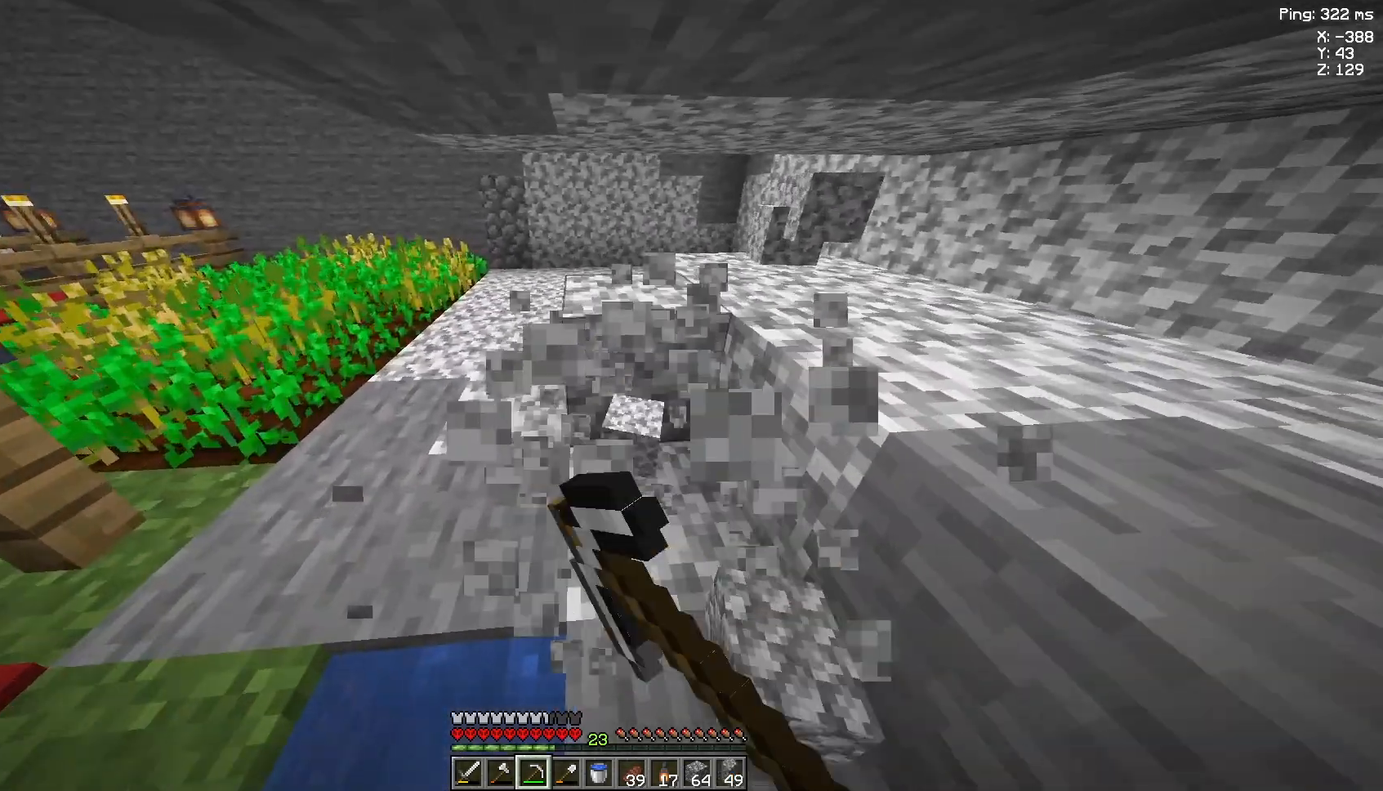
{"keys": [], "mouse": ["left"], "events": []}
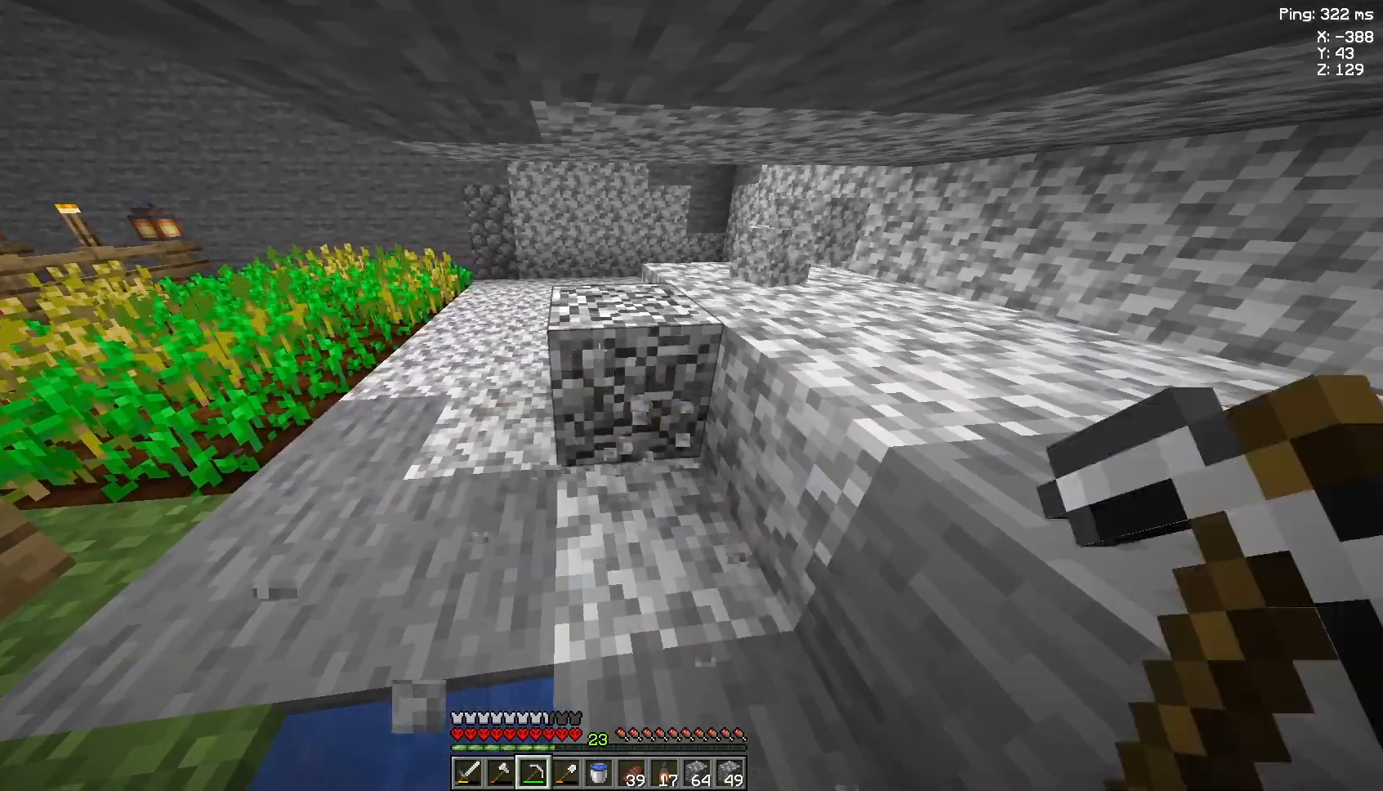
{"keys": [], "mouse": ["left"], "events": []}
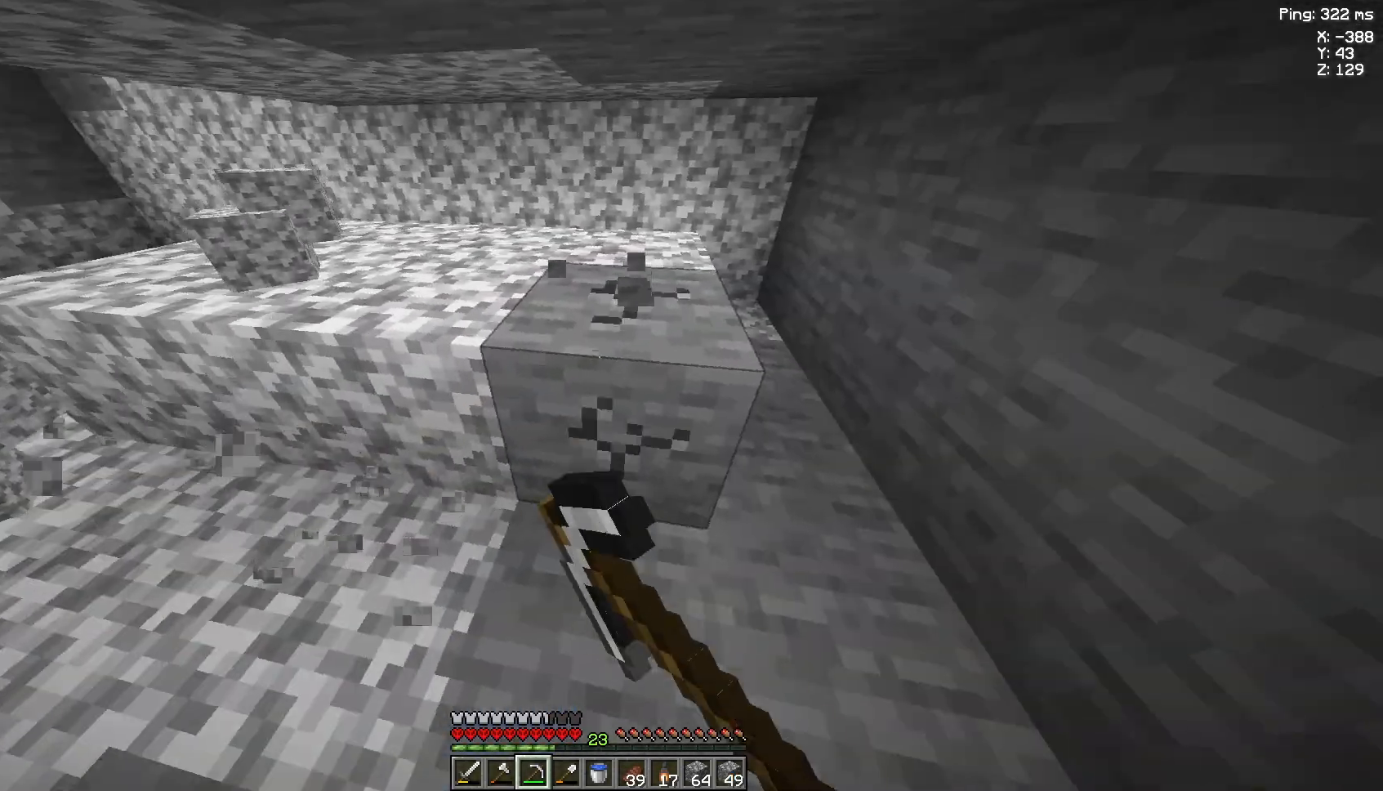
{"keys": [], "mouse": ["left"], "events": []}
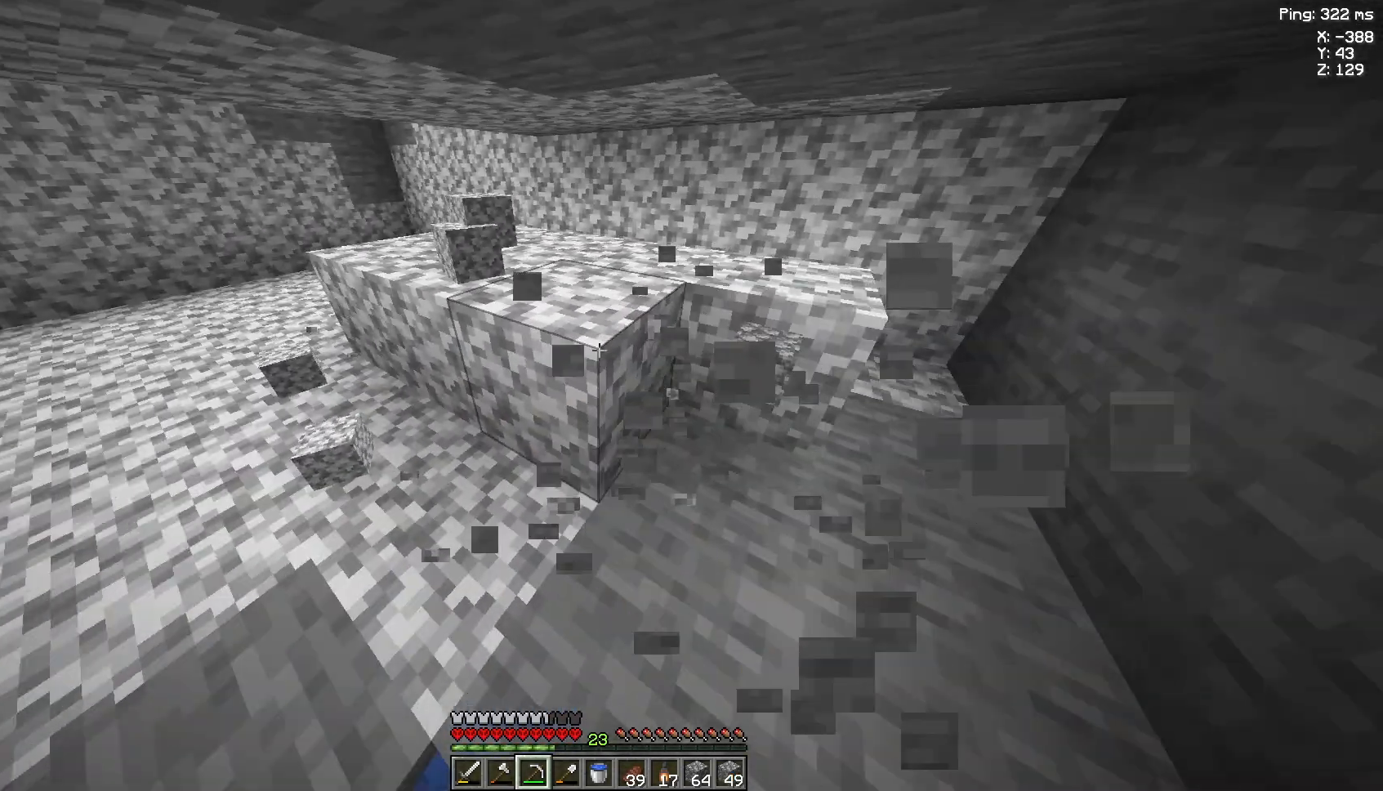
{"keys": [], "mouse": ["left"], "events": []}
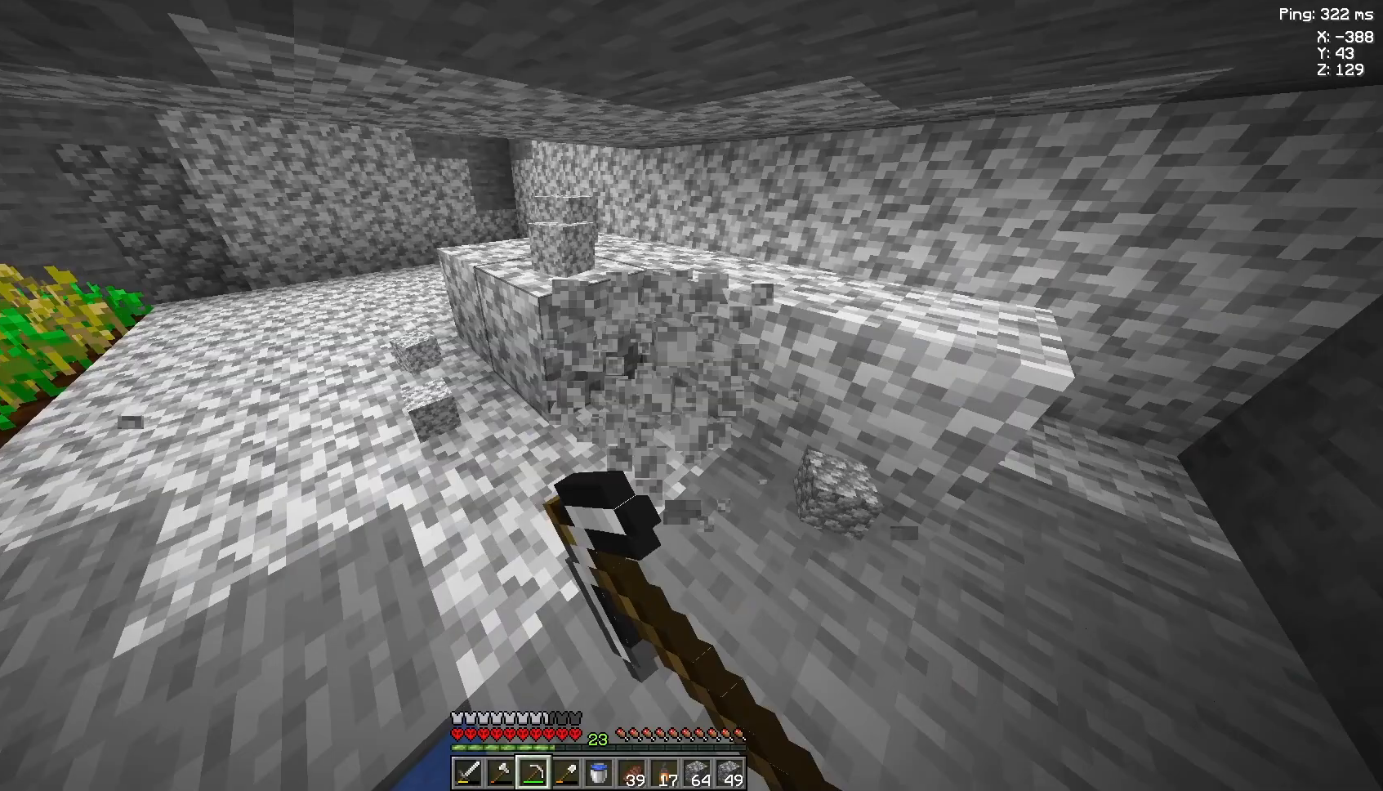
{"keys": [], "mouse": ["left"], "events": []}
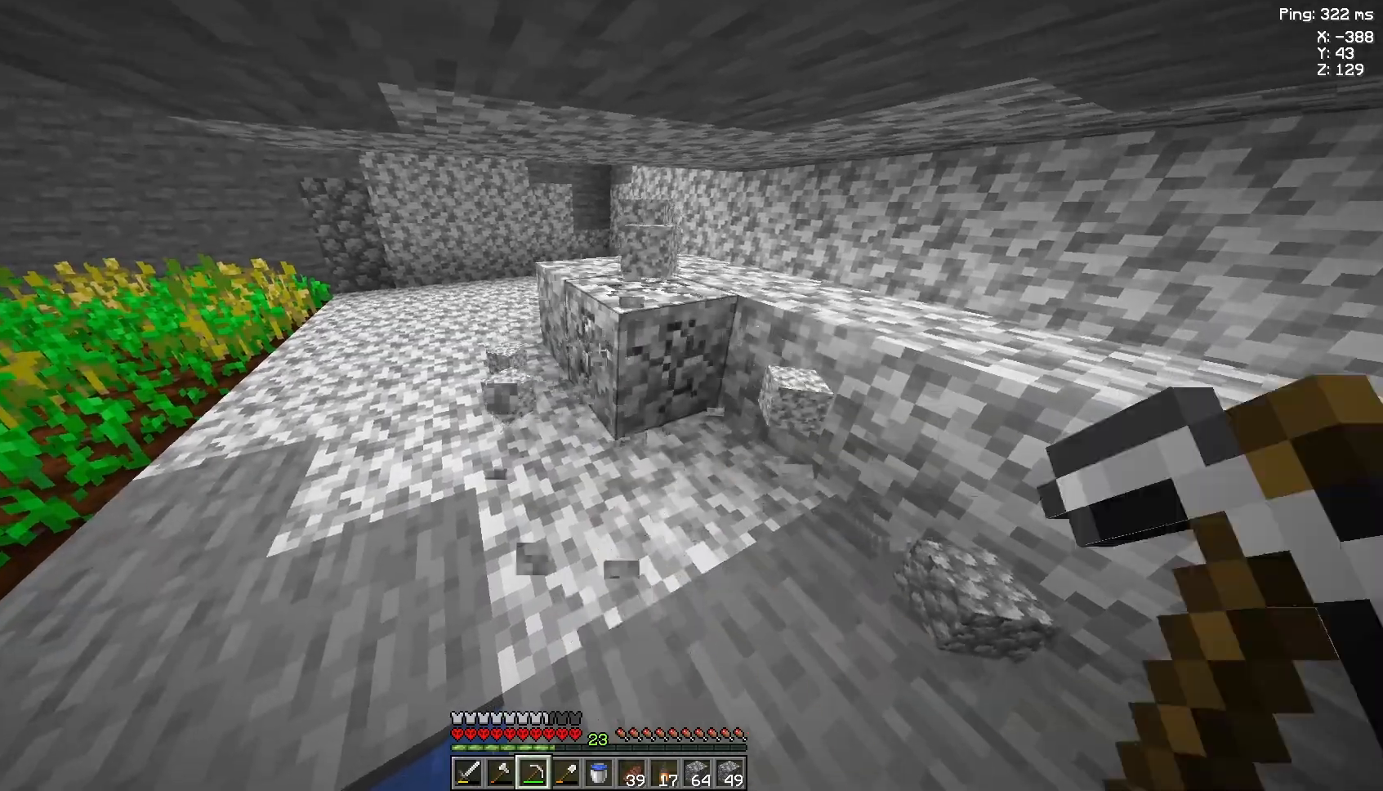
{"keys": [], "mouse": ["left"], "events": [[267, "w", "down"], [467, "w", "up"]]}
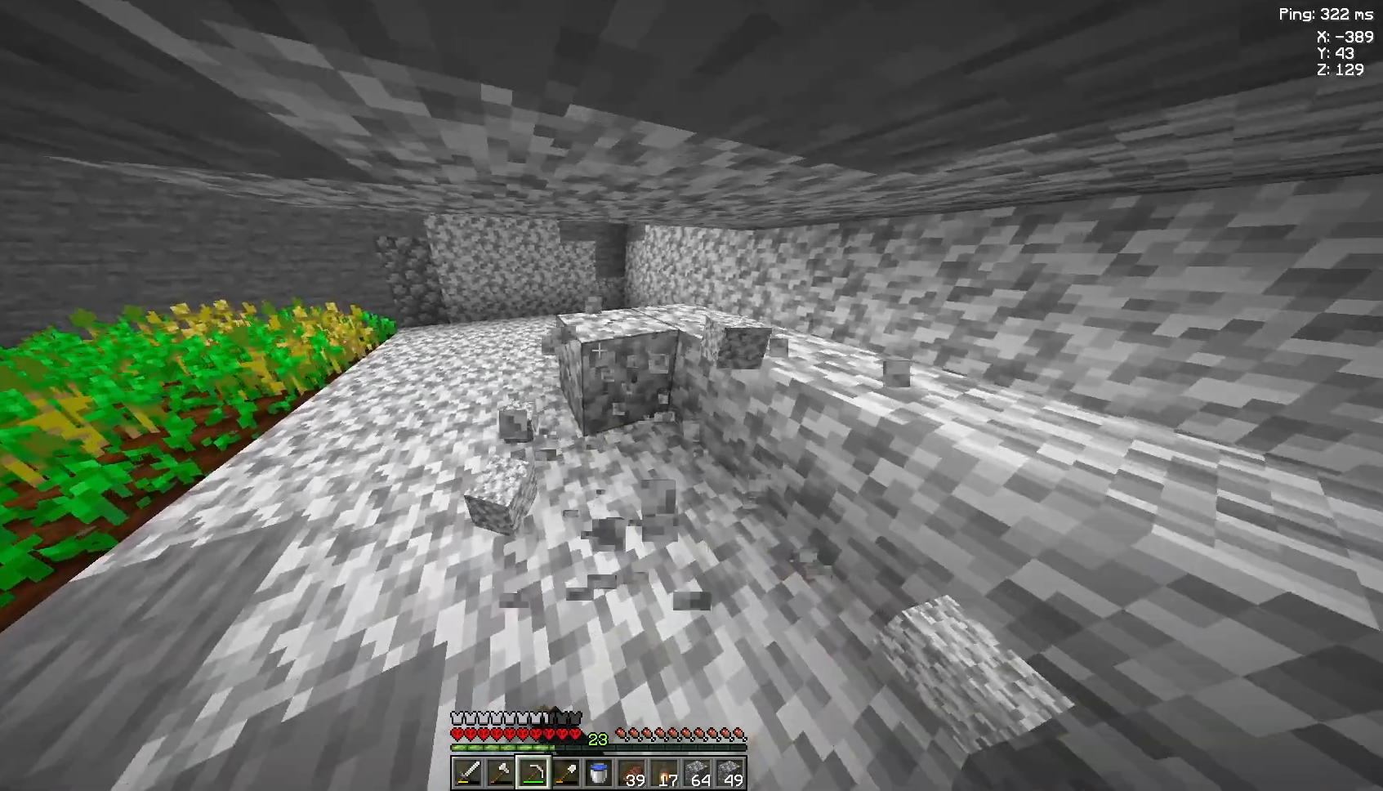
{"keys": [], "mouse": ["left"], "events": []}
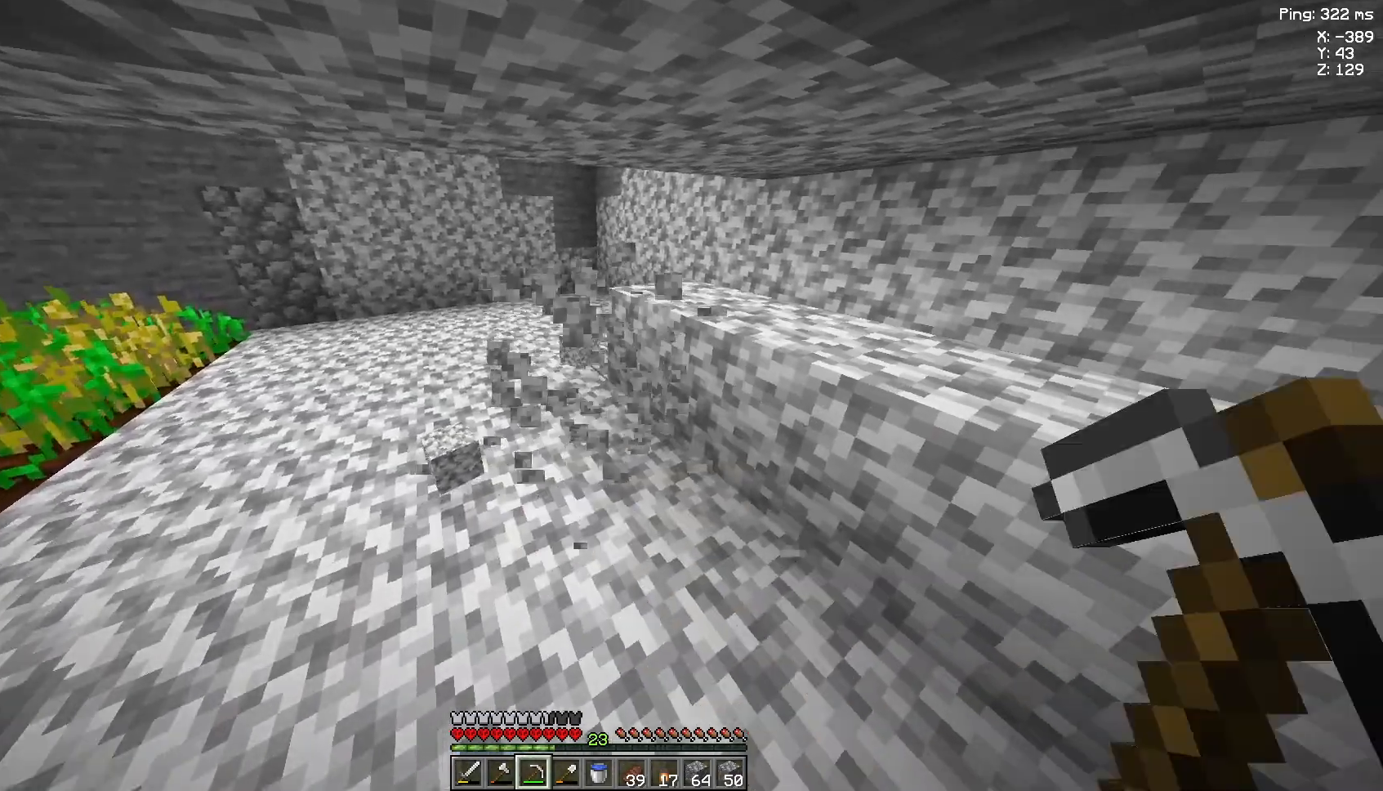
{"keys": [], "mouse": ["left"], "events": []}
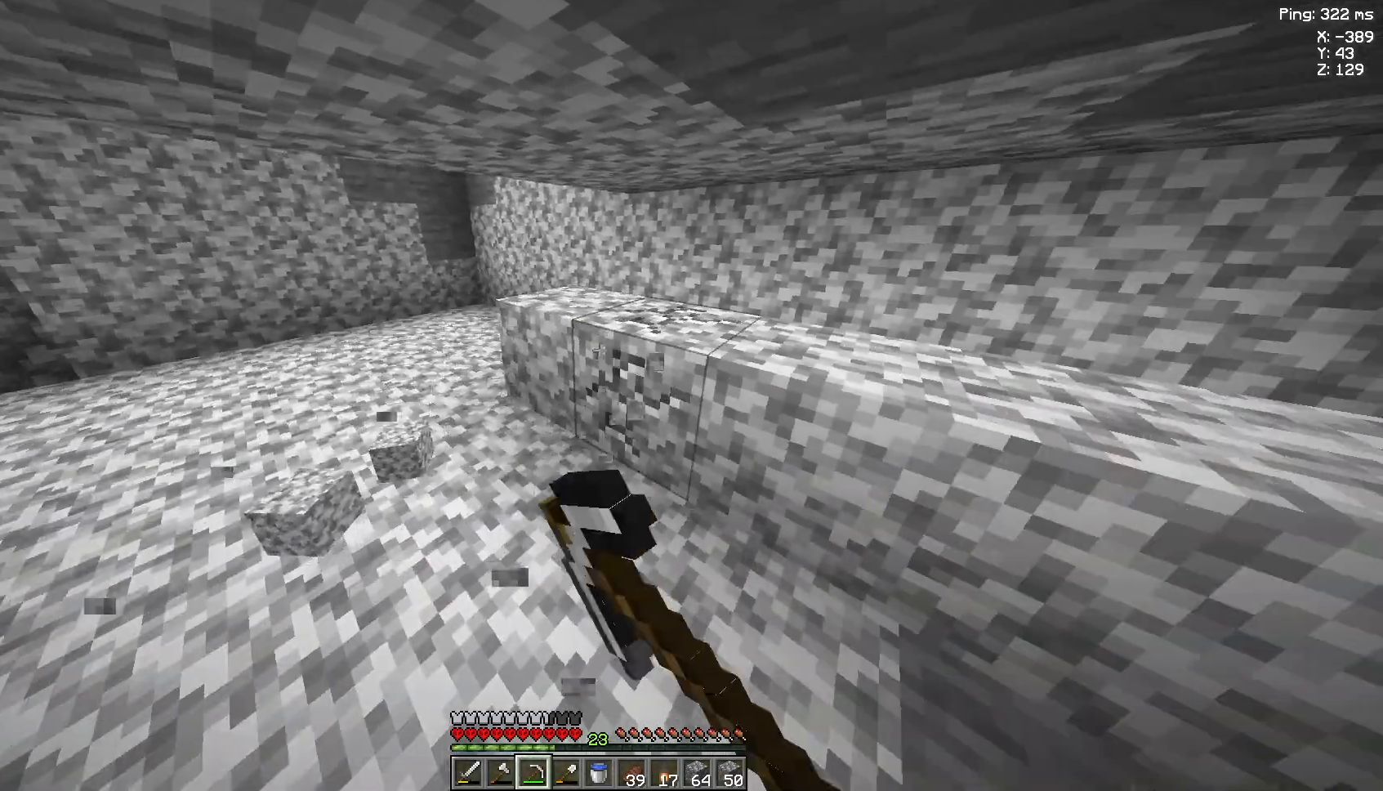
{"keys": [], "mouse": ["left"], "events": []}
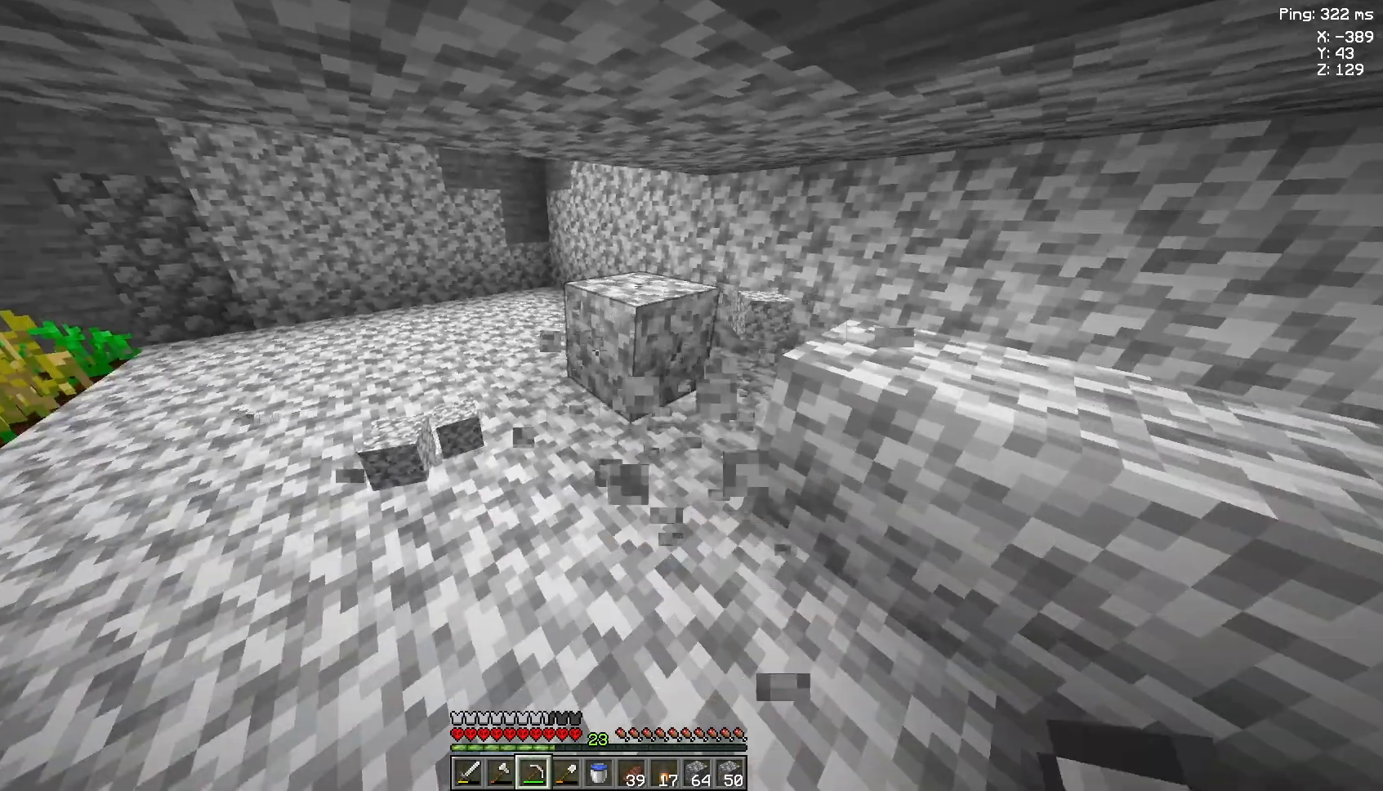
{"keys": [], "mouse": ["left"], "events": []}
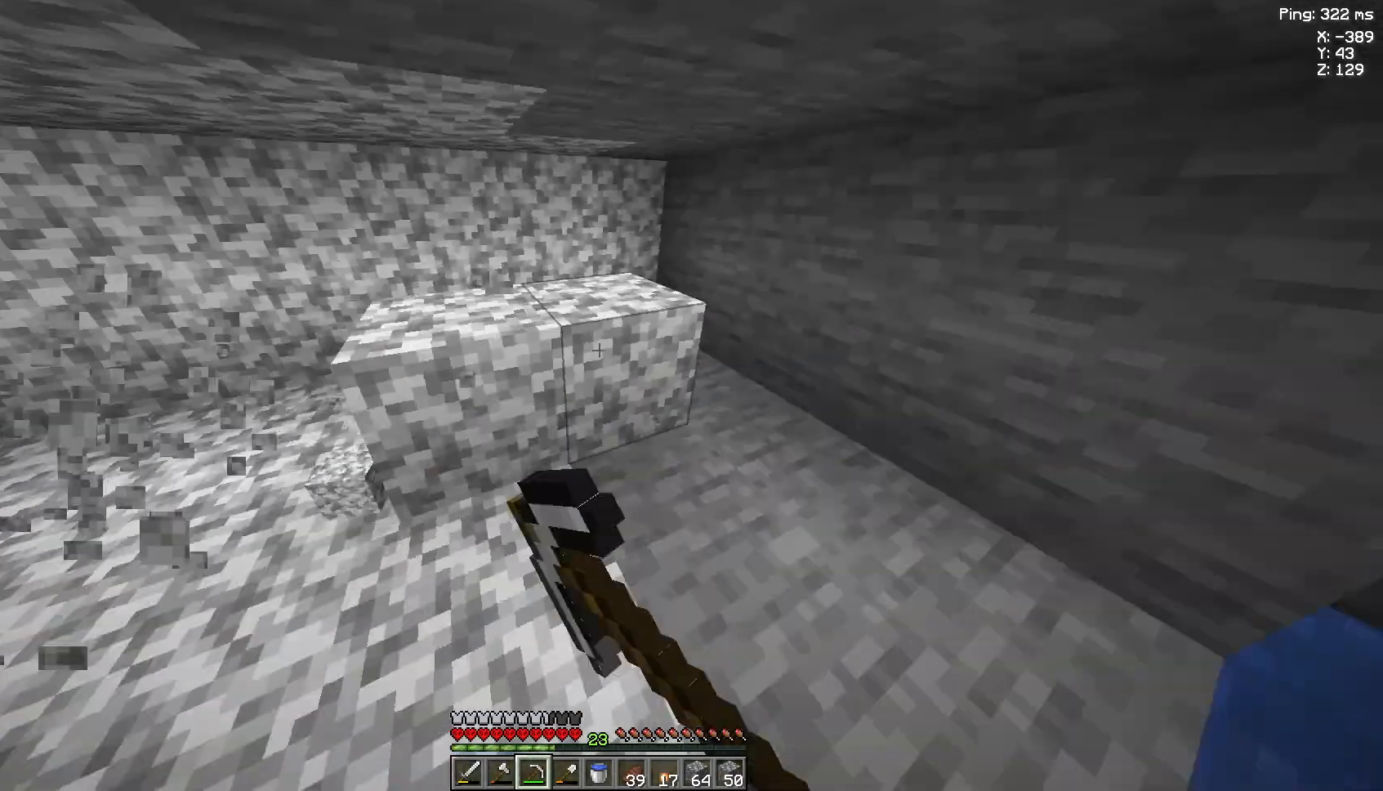
{"keys": [], "mouse": ["left"], "events": []}
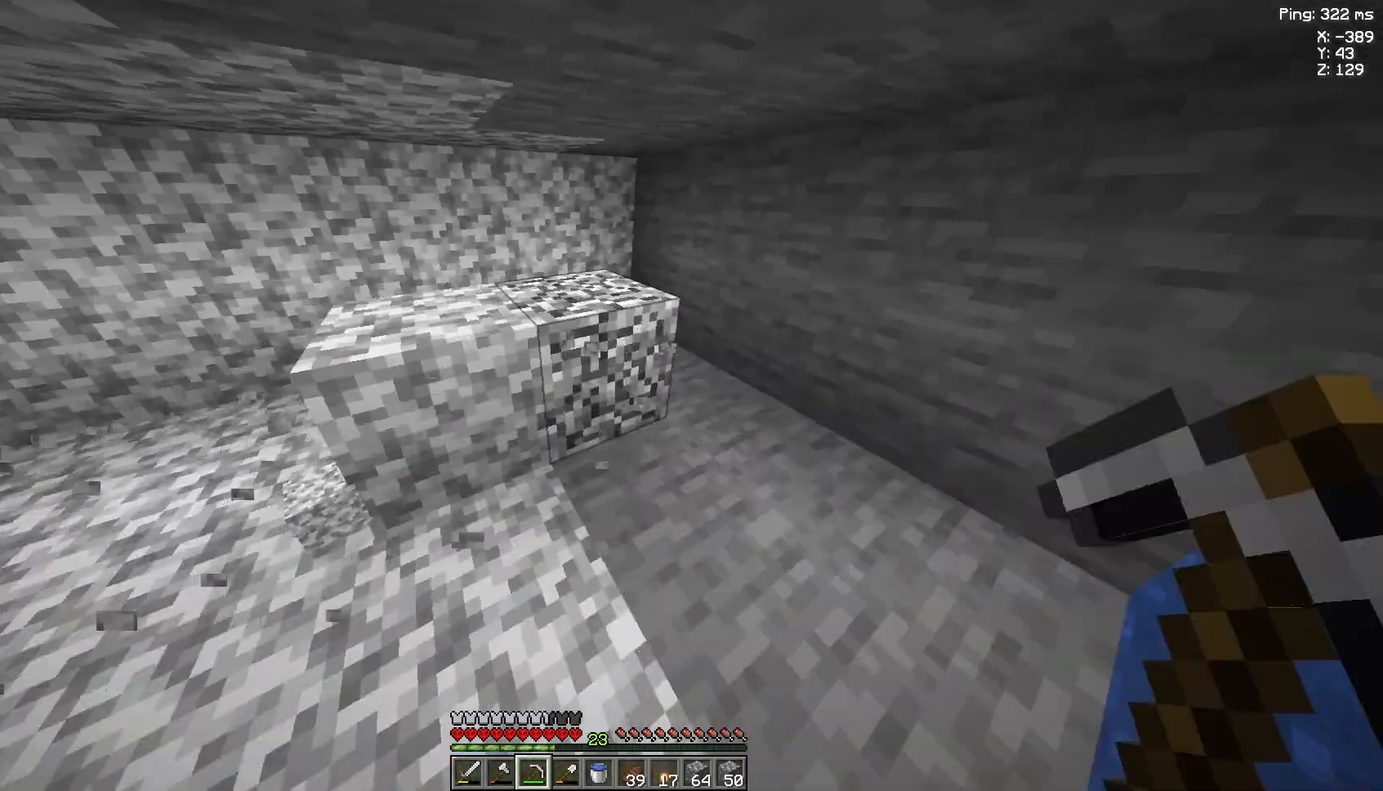
{"keys": [], "mouse": ["left"], "events": []}
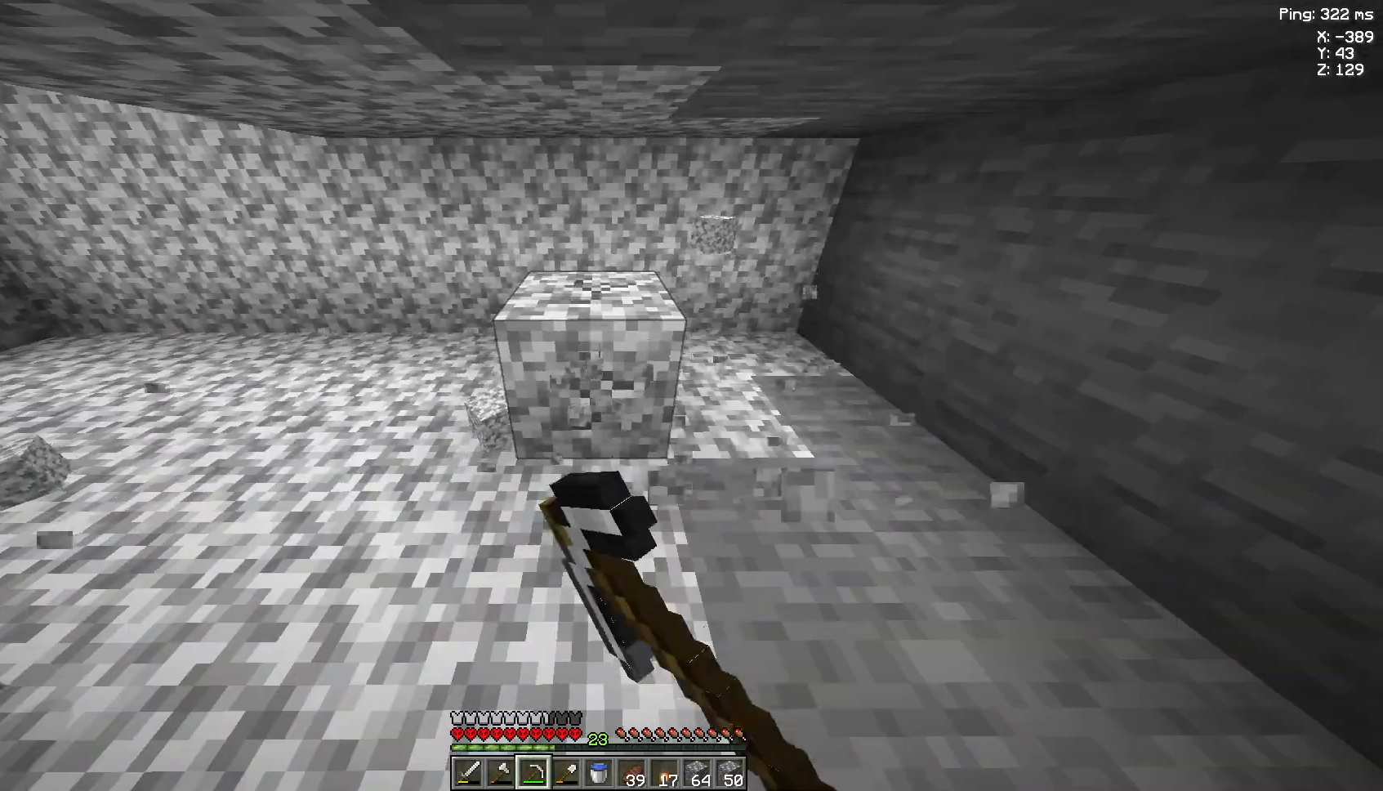
{"keys": ["d"], "mouse": [], "events": [[467, "mouse_left", "up"], [500, "d", "down"]]}
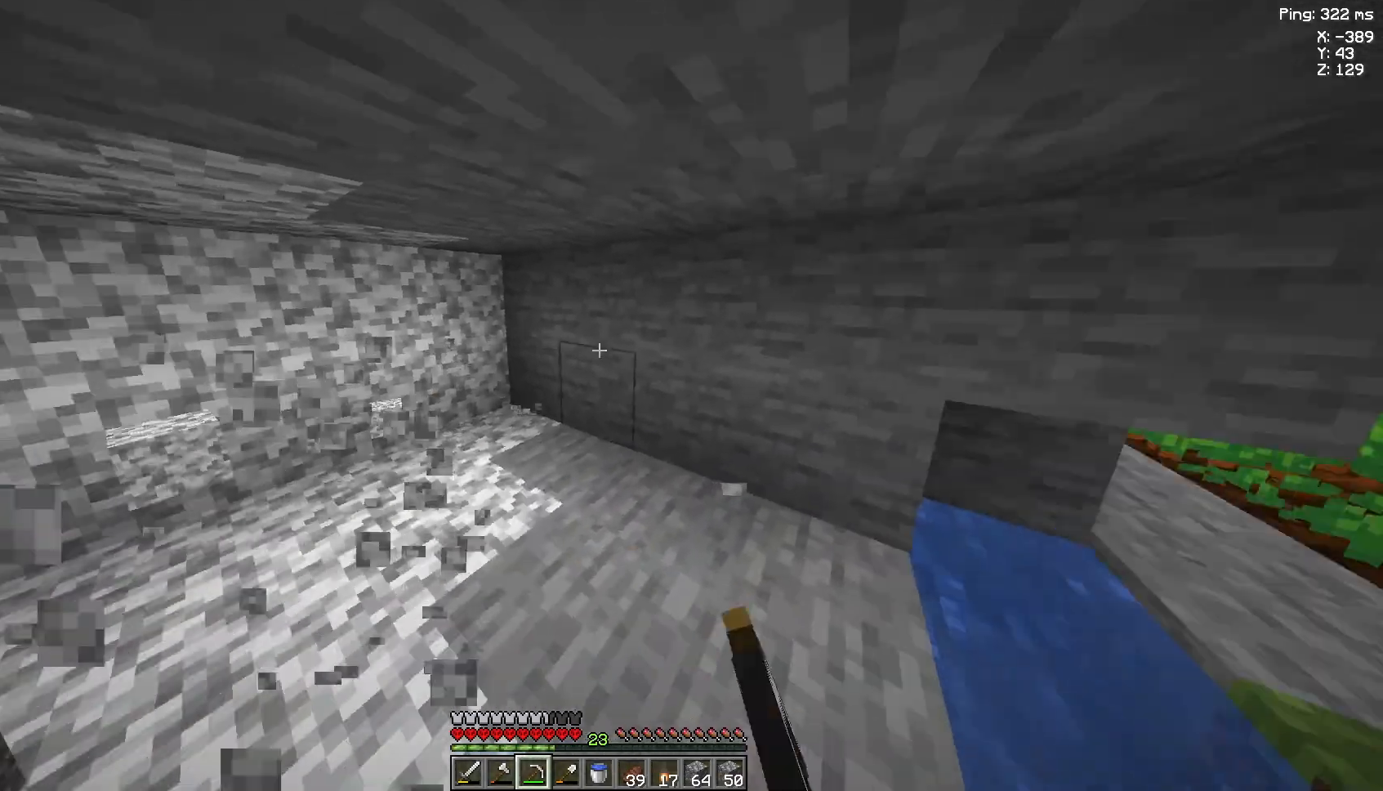
{"keys": ["d"], "mouse": [], "events": []}
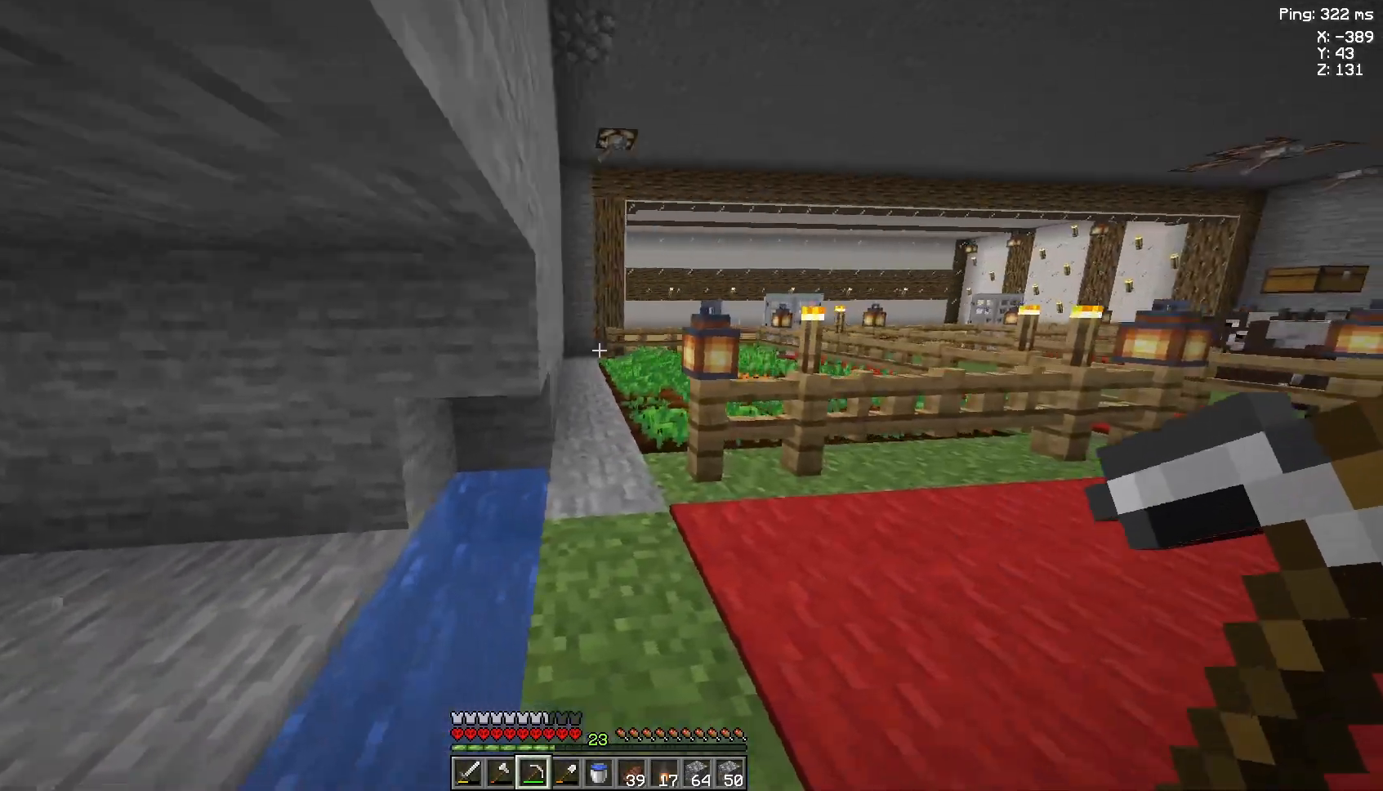
{"keys": ["w"], "mouse": [], "events": [[67, "d", "up"], [167, "w", "down"]]}
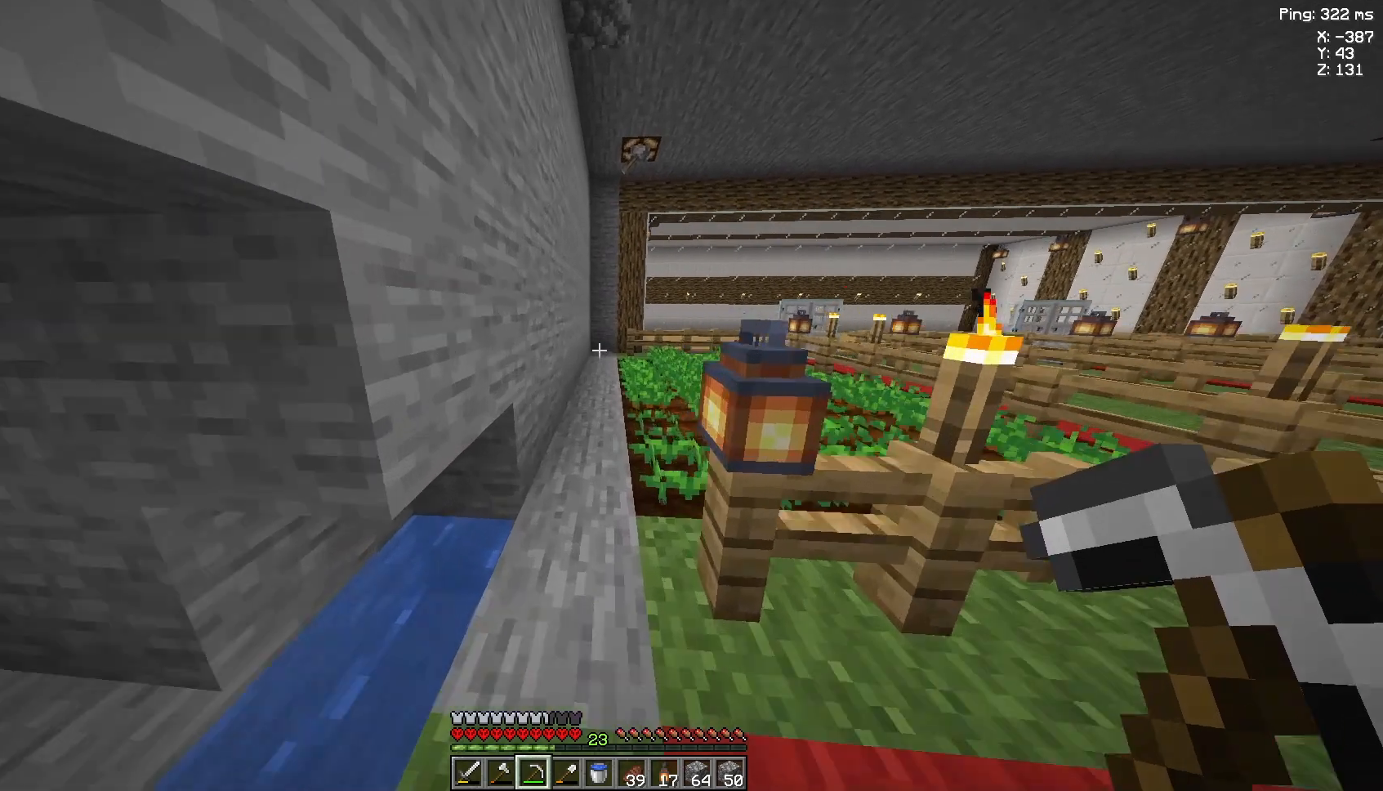
{"keys": ["w"], "mouse": [], "events": []}
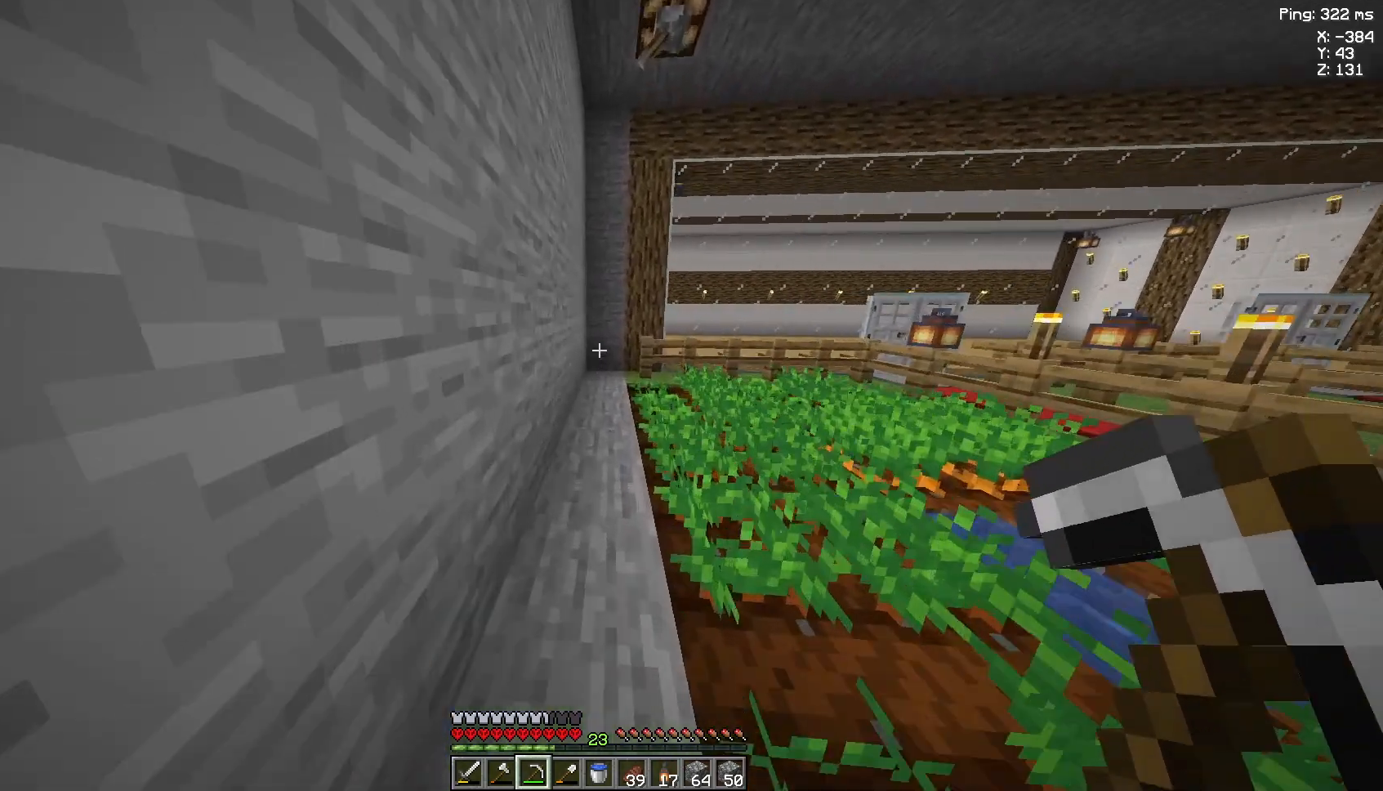
{"keys": ["w"], "mouse": [], "events": []}
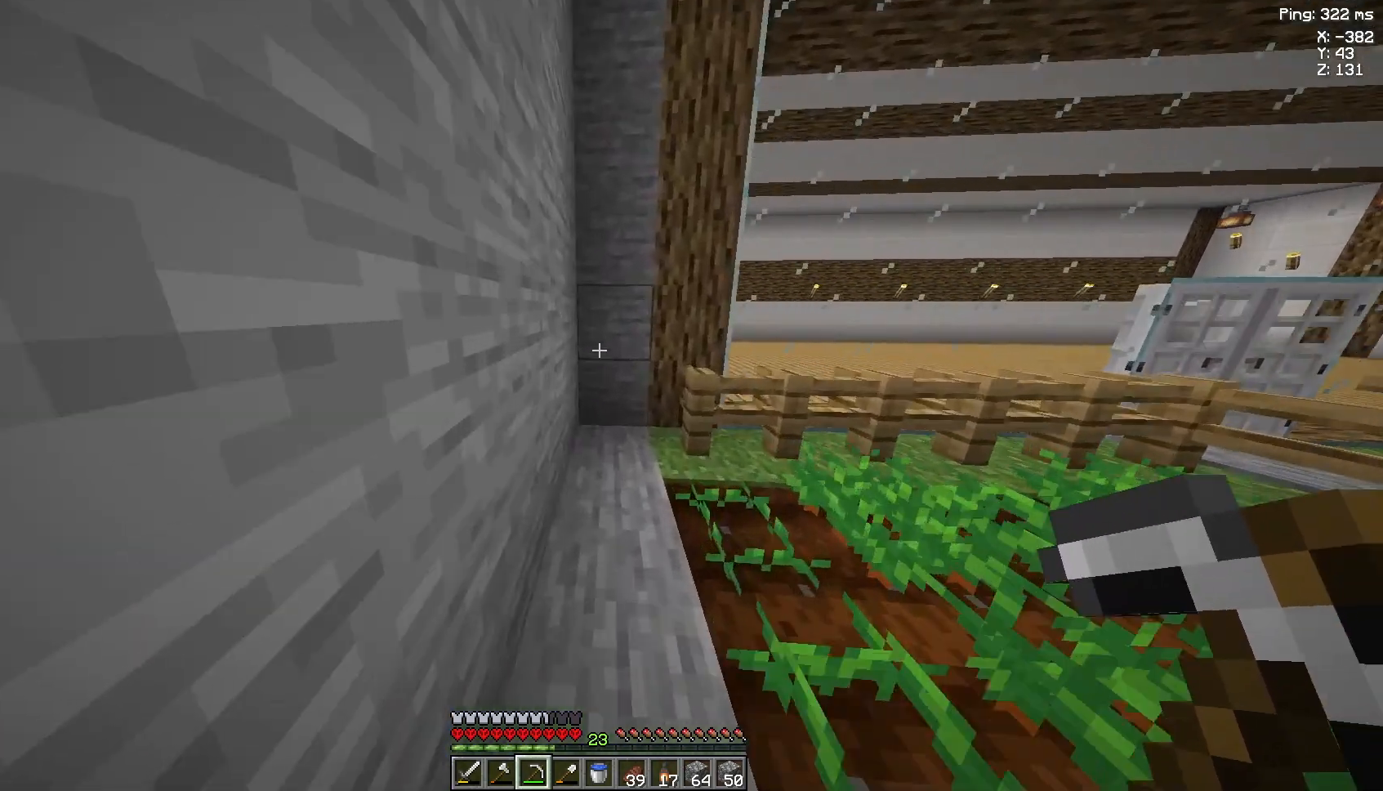
{"keys": ["d"], "mouse": [], "events": [[267, "d", "down"], [500, "w", "up"]]}
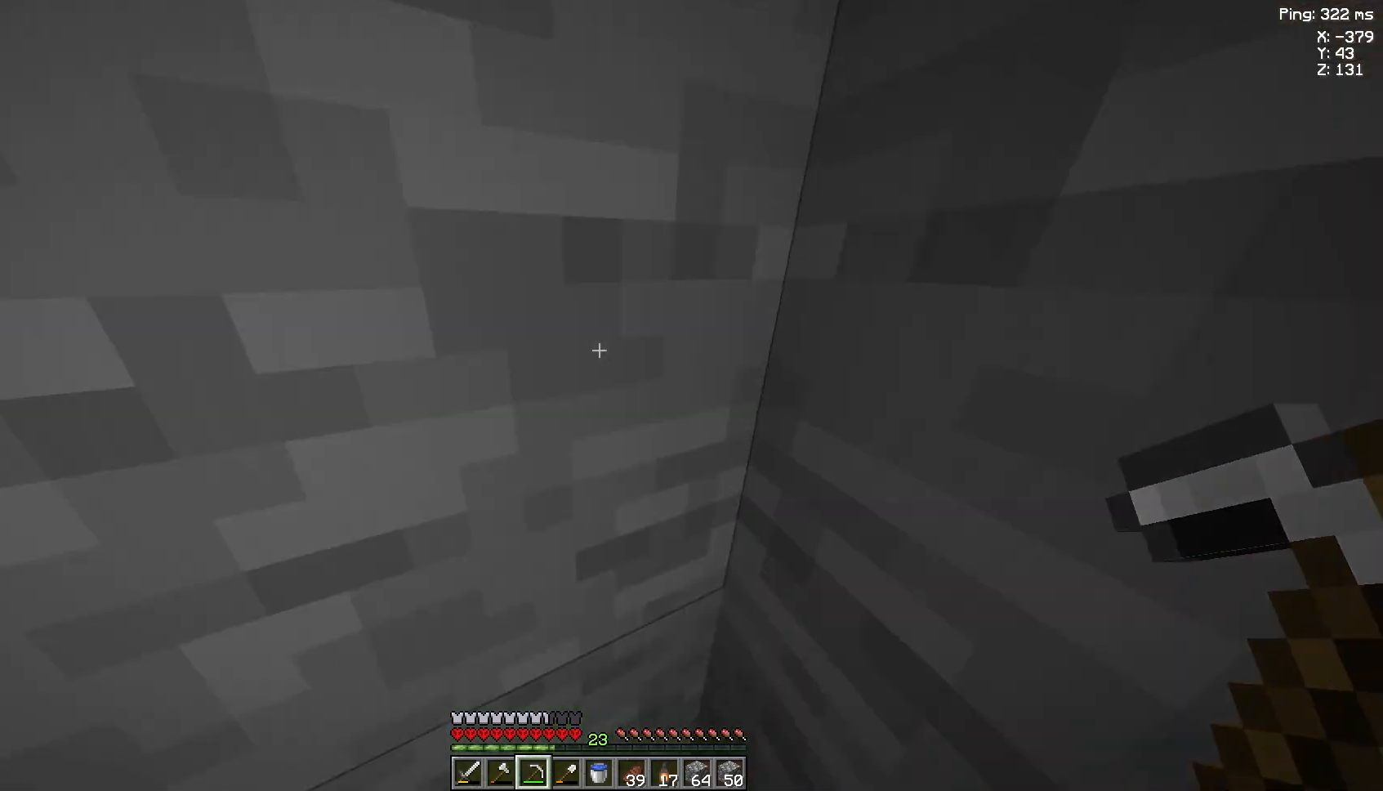
{"keys": [], "mouse": ["left"], "events": [[33, "d", "up"], [267, "mouse_left", "down"]]}
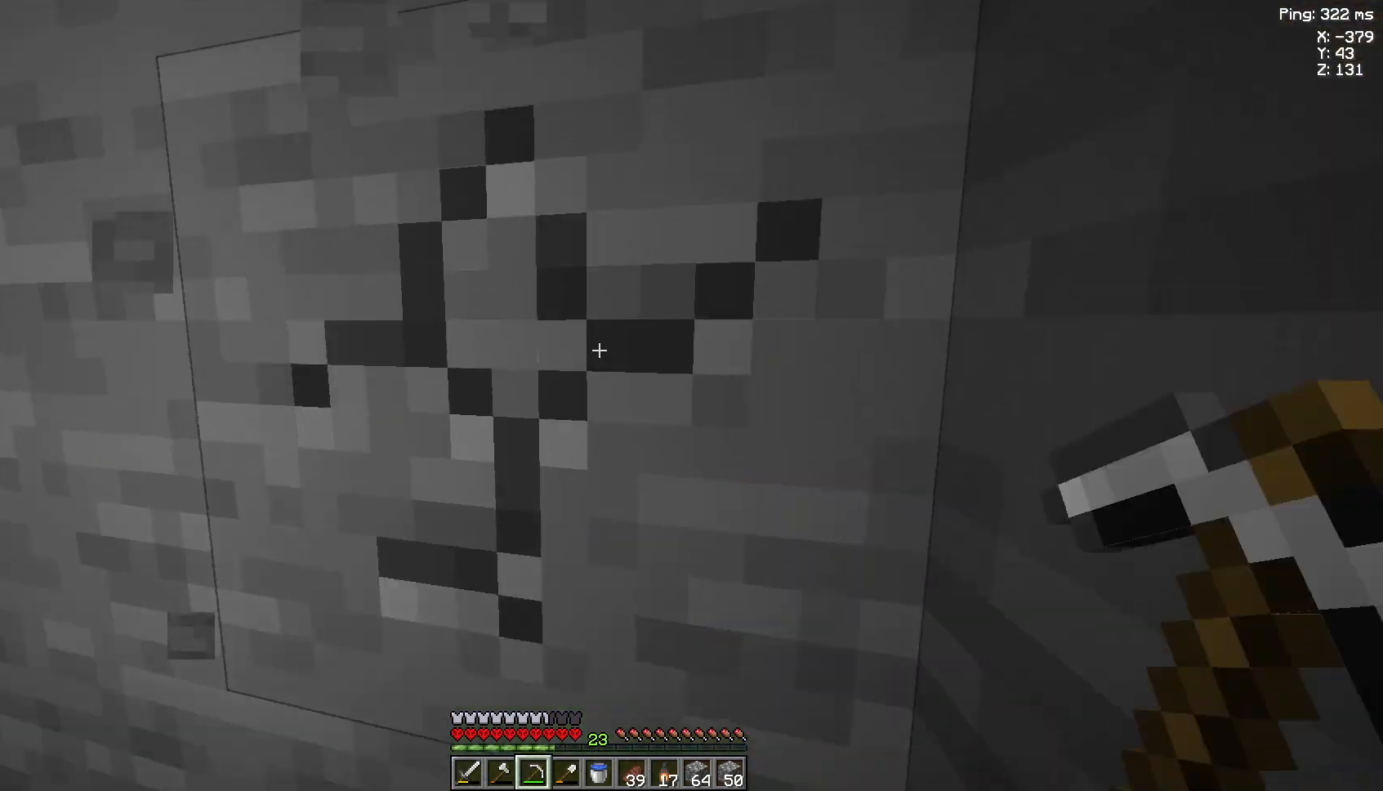
{"keys": [], "mouse": ["left"], "events": [[267, "w", "down"], [367, "w", "up"]]}
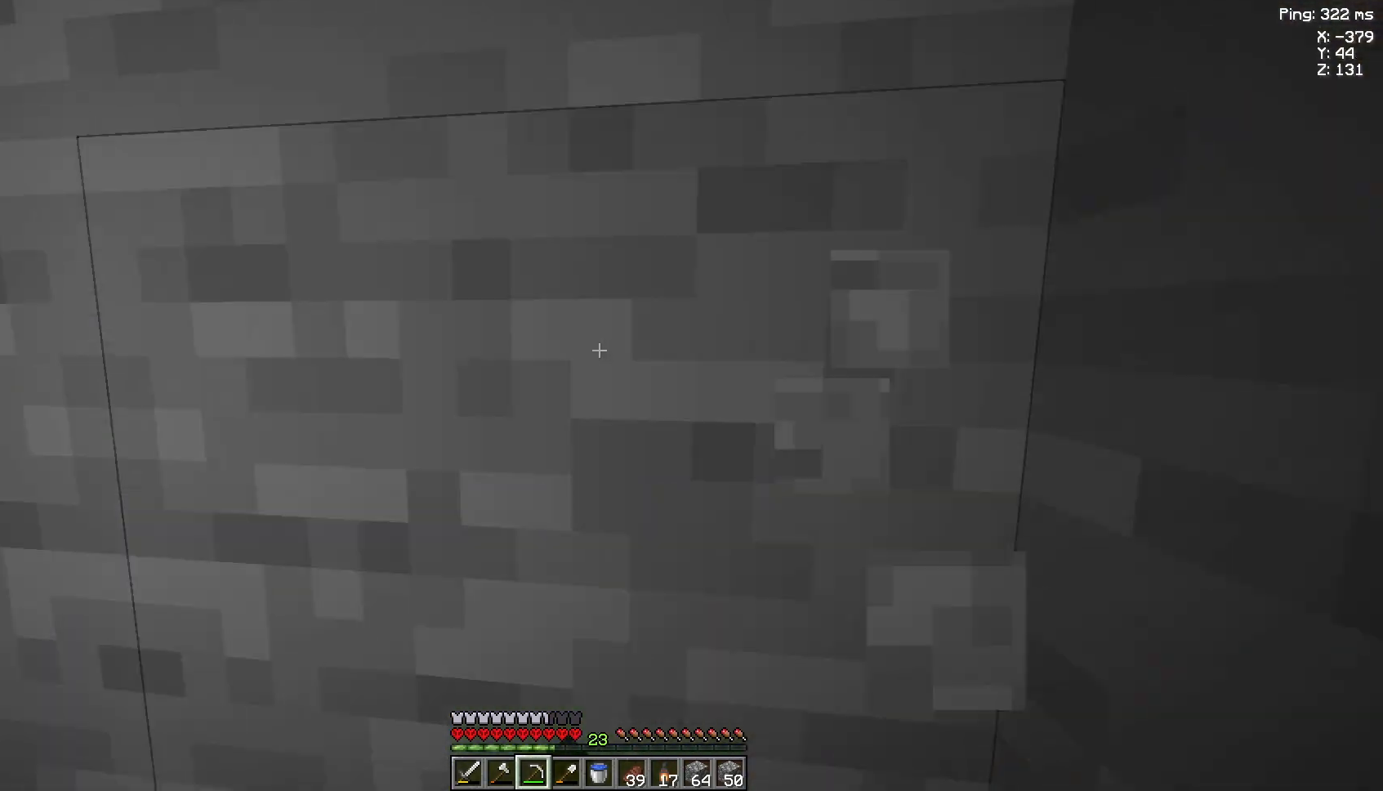
{"keys": [], "mouse": ["left"], "events": [[333, "d", "down"], [467, "d", "up"]]}
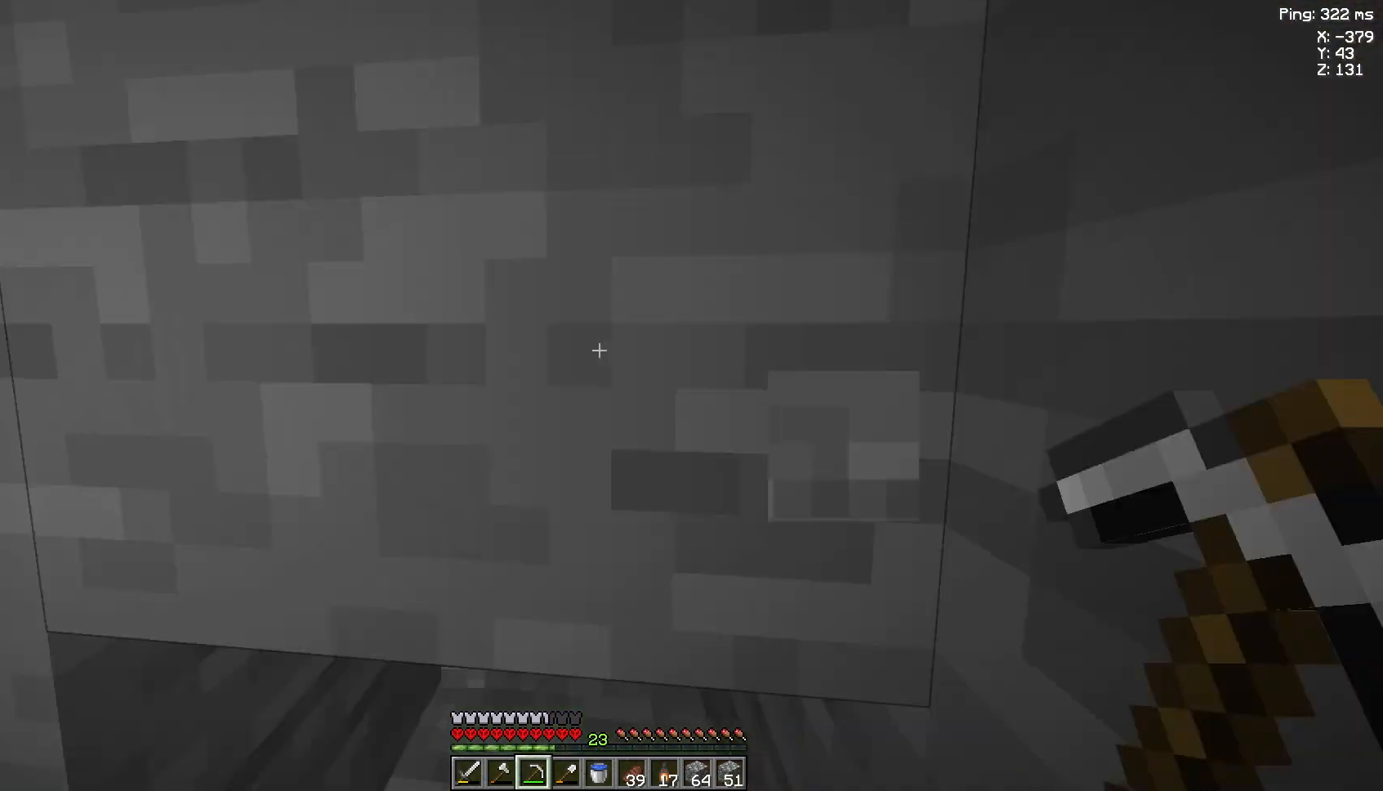
{"keys": [], "mouse": ["left"], "events": []}
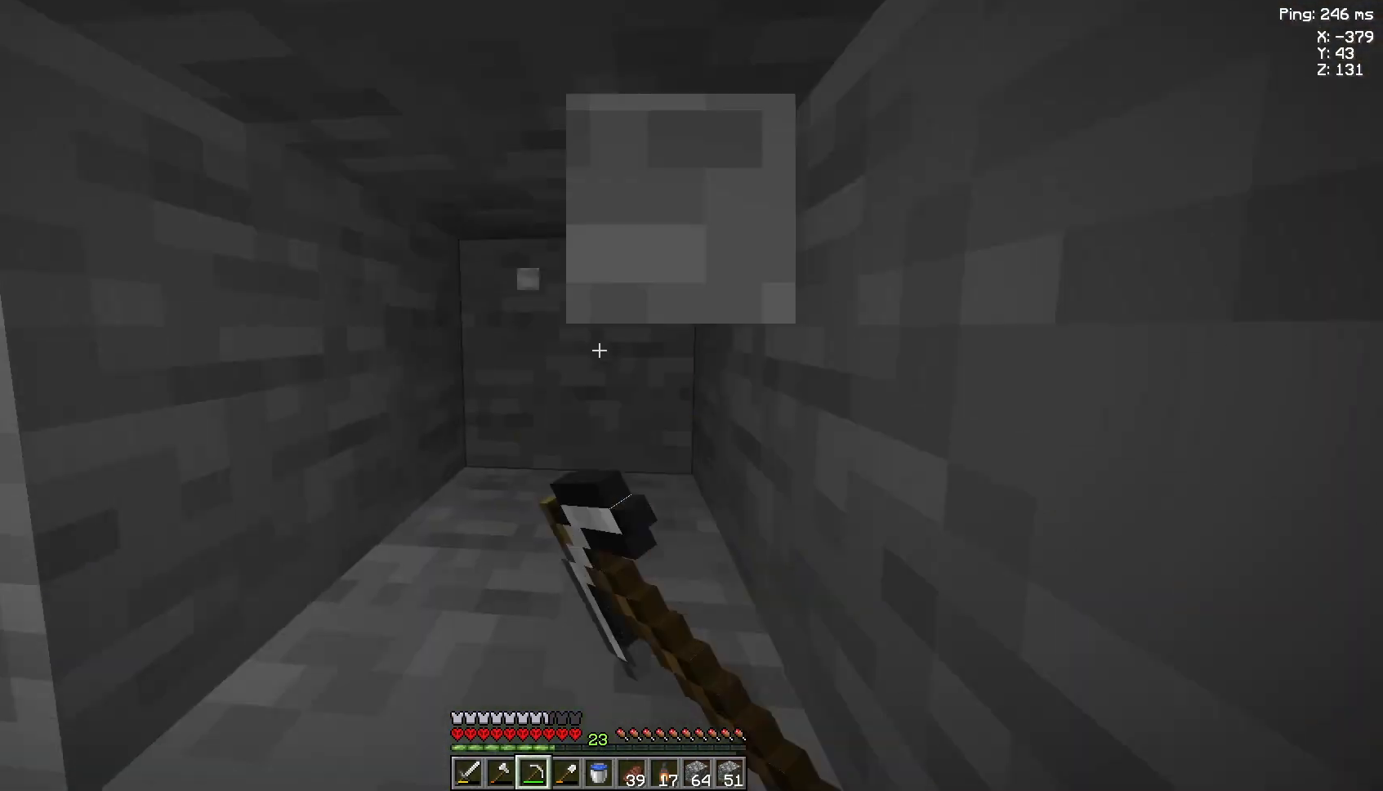
{"keys": [], "mouse": ["left"], "events": []}
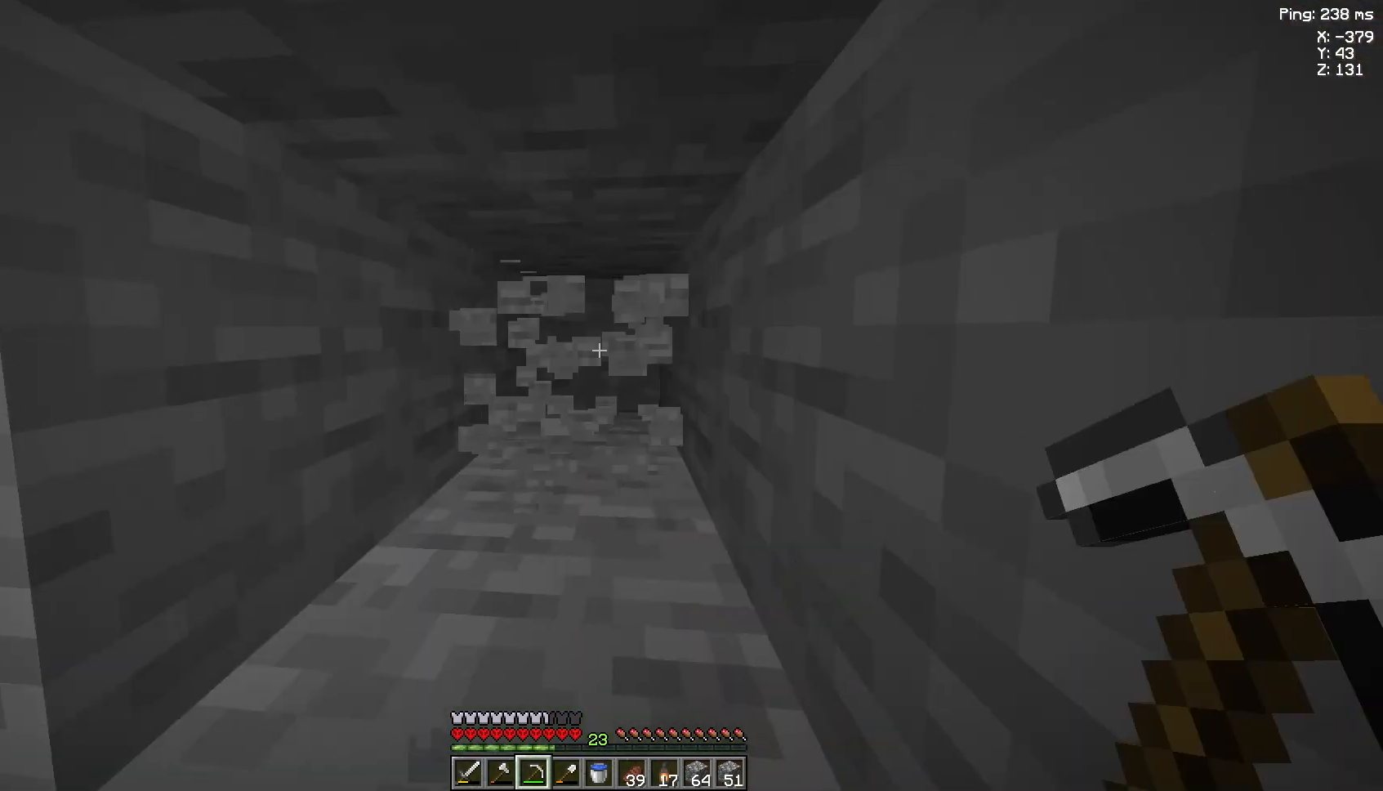
{"keys": [], "mouse": ["left"], "events": []}
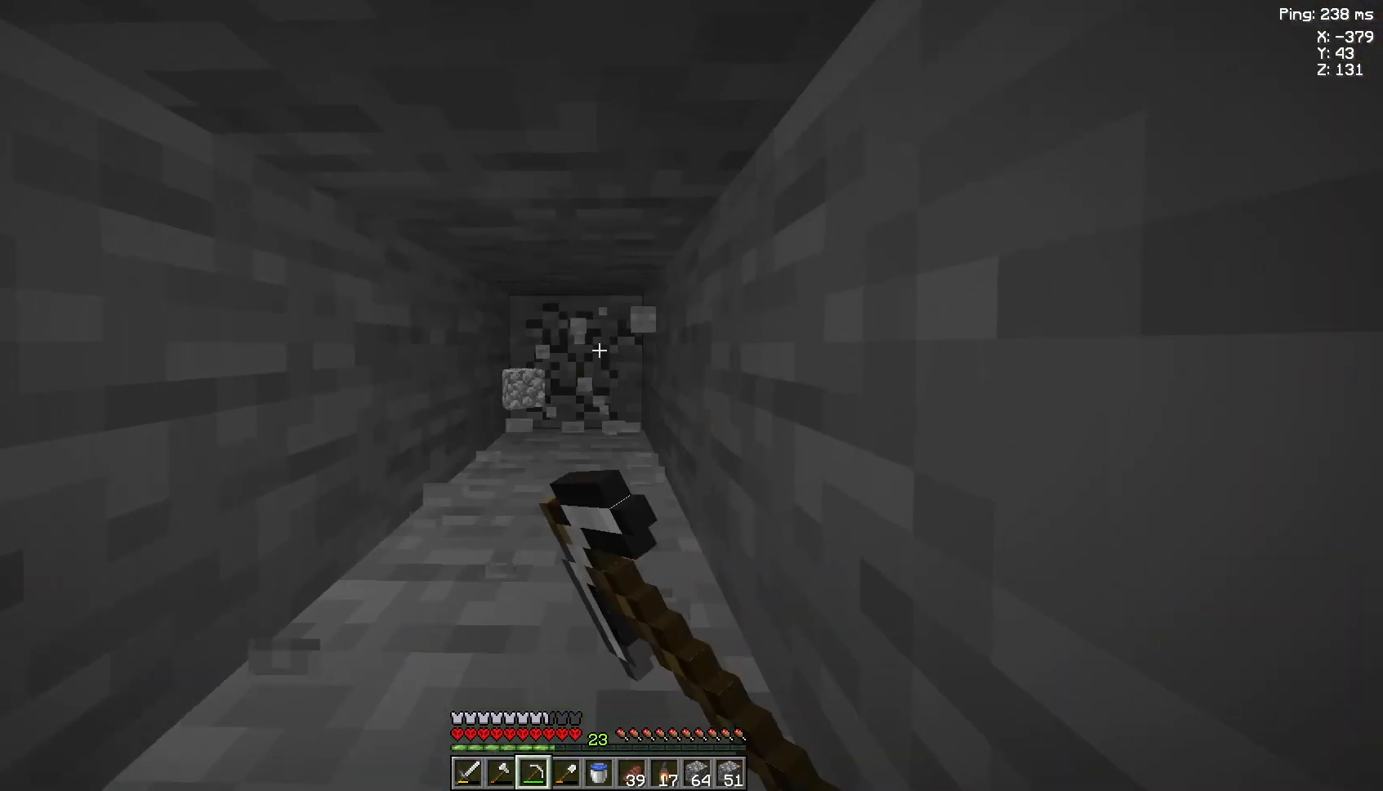
{"keys": [], "mouse": ["left"], "events": []}
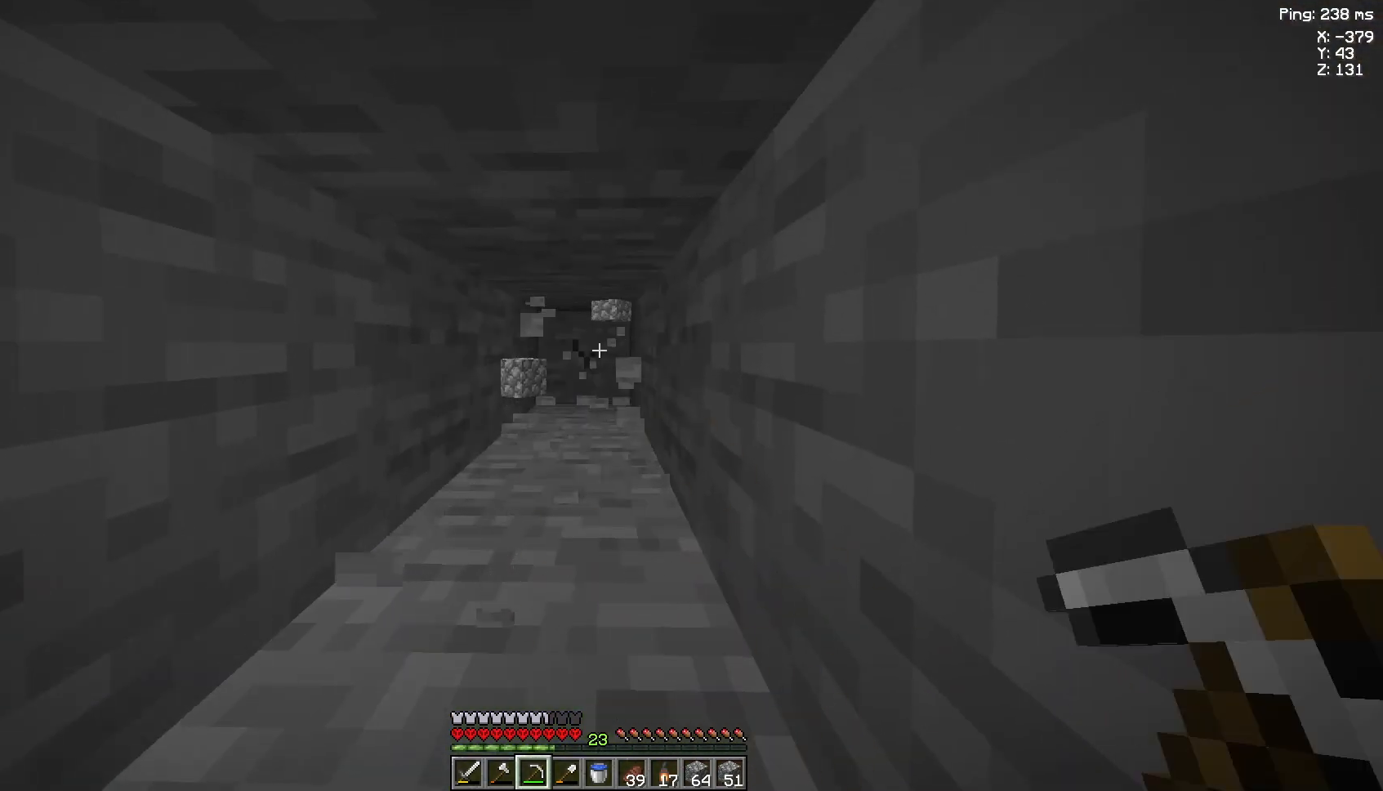
{"keys": [], "mouse": ["left"], "events": []}
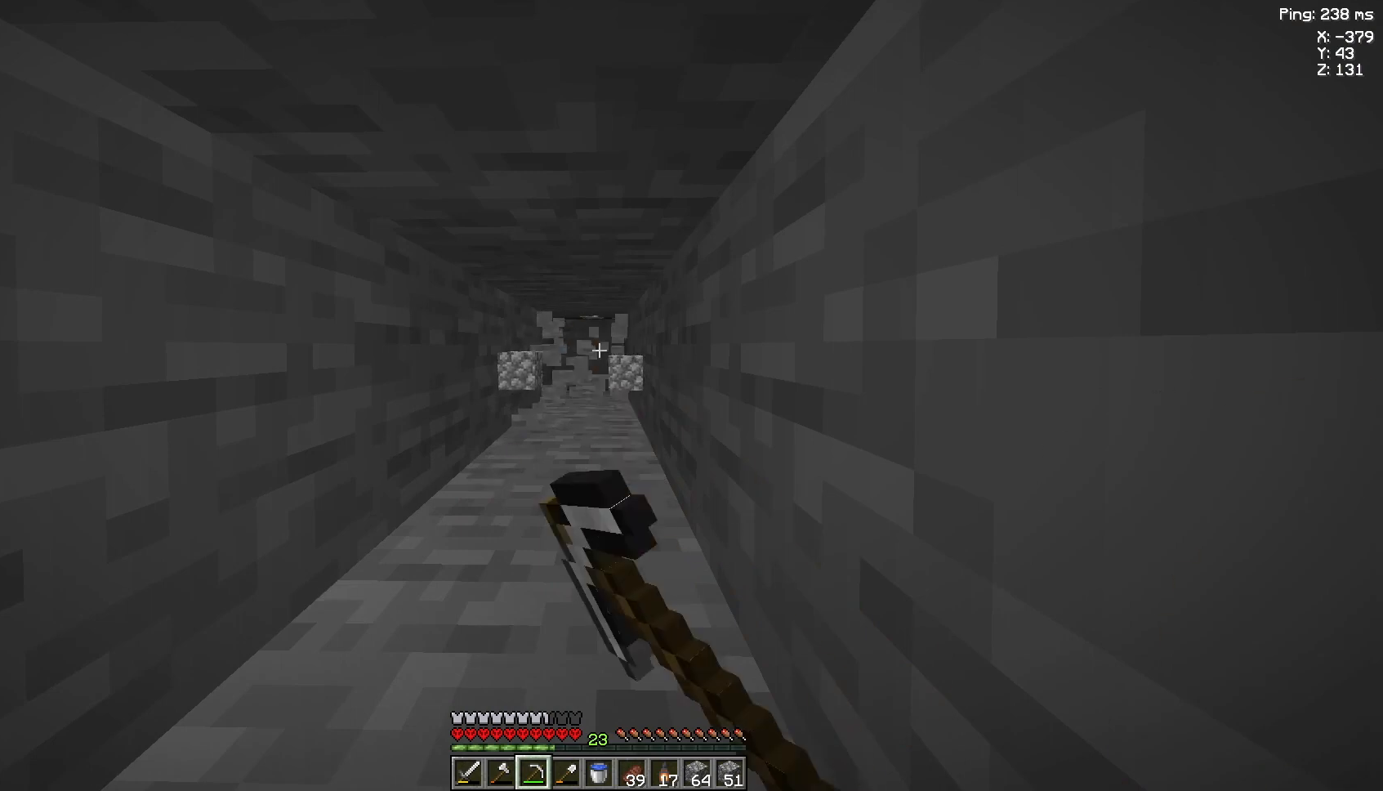
{"keys": [], "mouse": ["left"], "events": []}
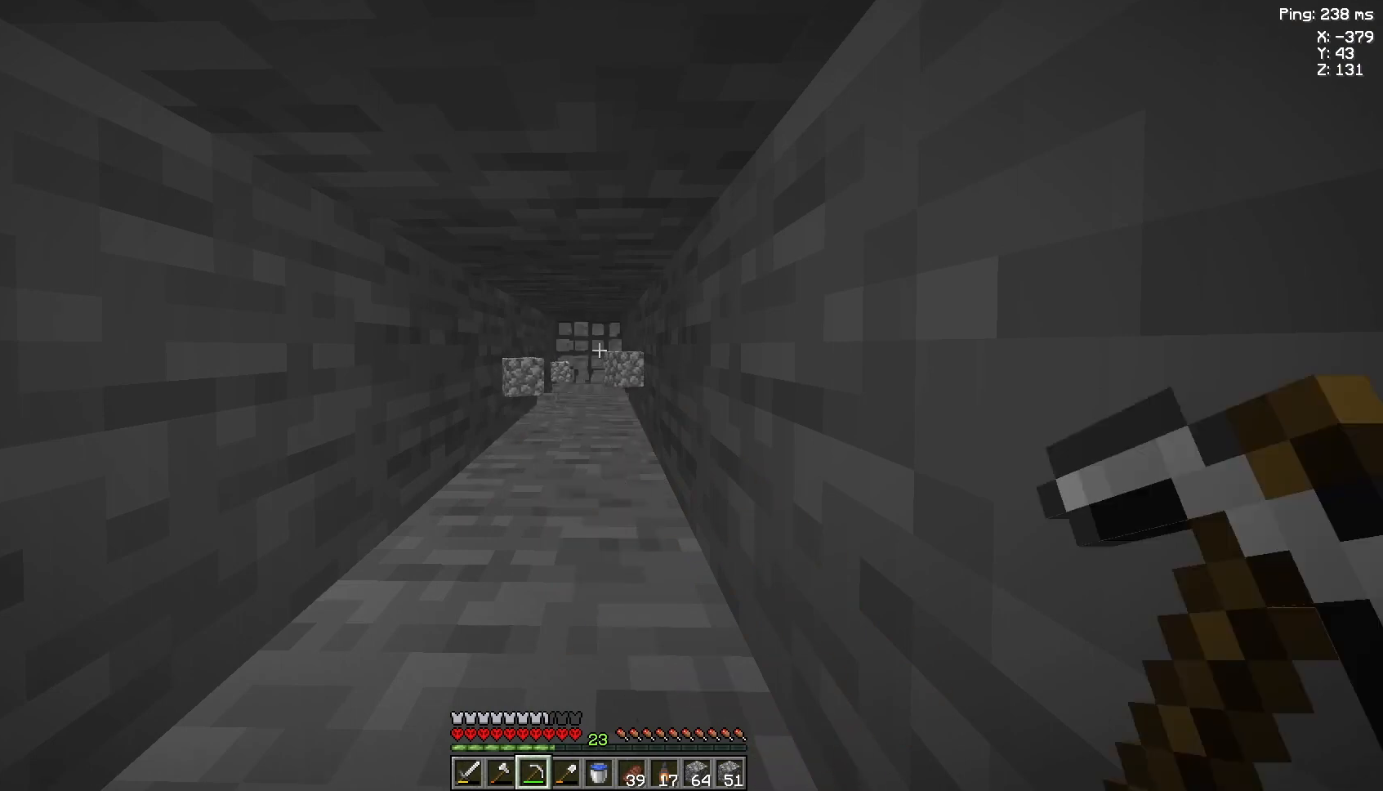
{"keys": [], "mouse": ["left"], "events": []}
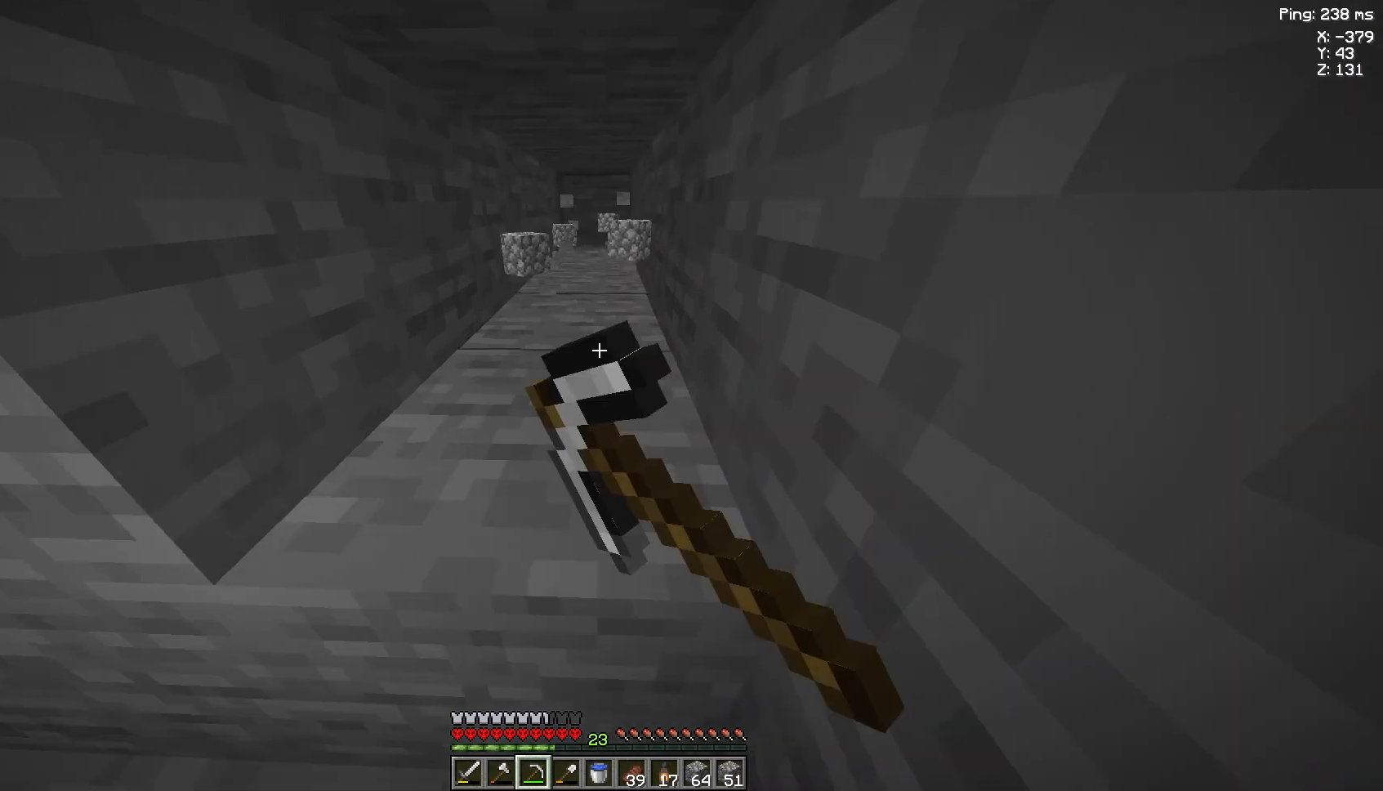
{"keys": [], "mouse": ["left"], "events": []}